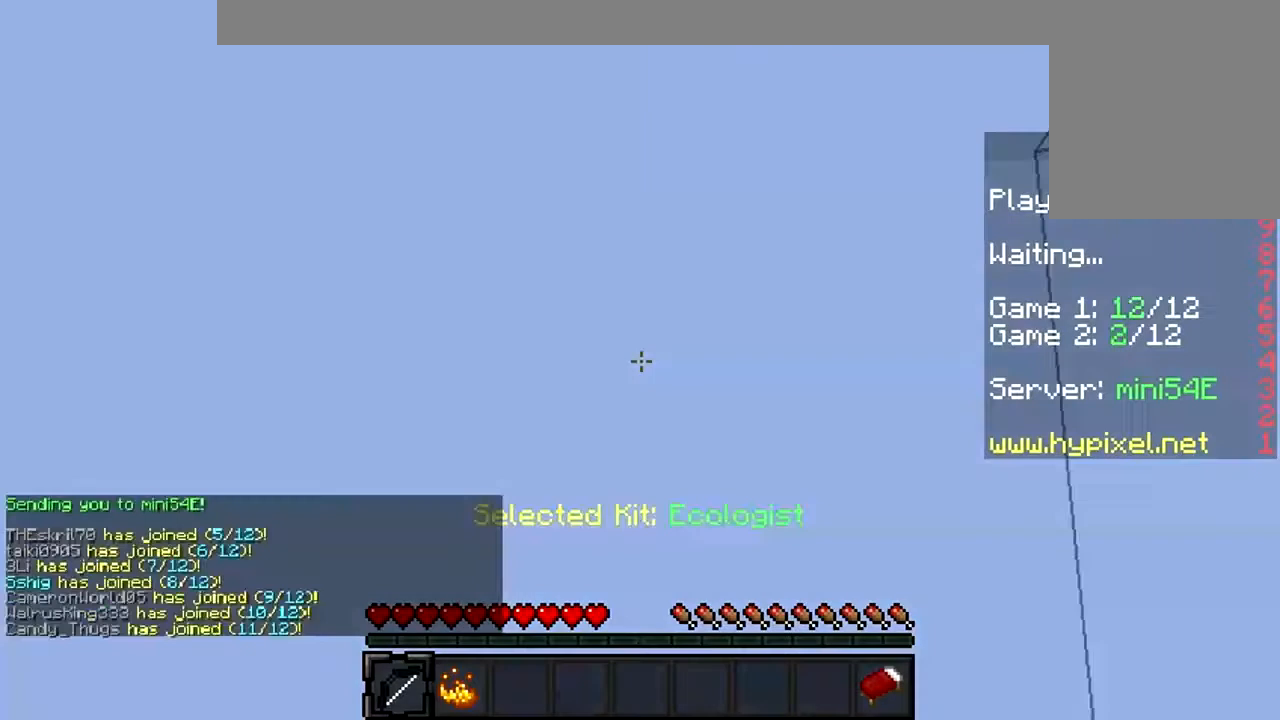
Gameplay with keyboard and mouse; each line is a JSON object with the keys and mouse buttons held at the frame after it. "events" lists presses ("down") and releases ("up") of "a", "d", "s", "w", "mouse_left" and "mouse_right" between this image and that frame as [ms after this image, input, new state], when the widget could be followed in between. "mouse_left", "mouse_right" = the "left", "right" buttons of the "mouse" list. No other keys are recorded. Fast repeated clicks can show as one long hold. Mouse movement is not recorded.
{"keys": [], "mouse": [], "events": []}
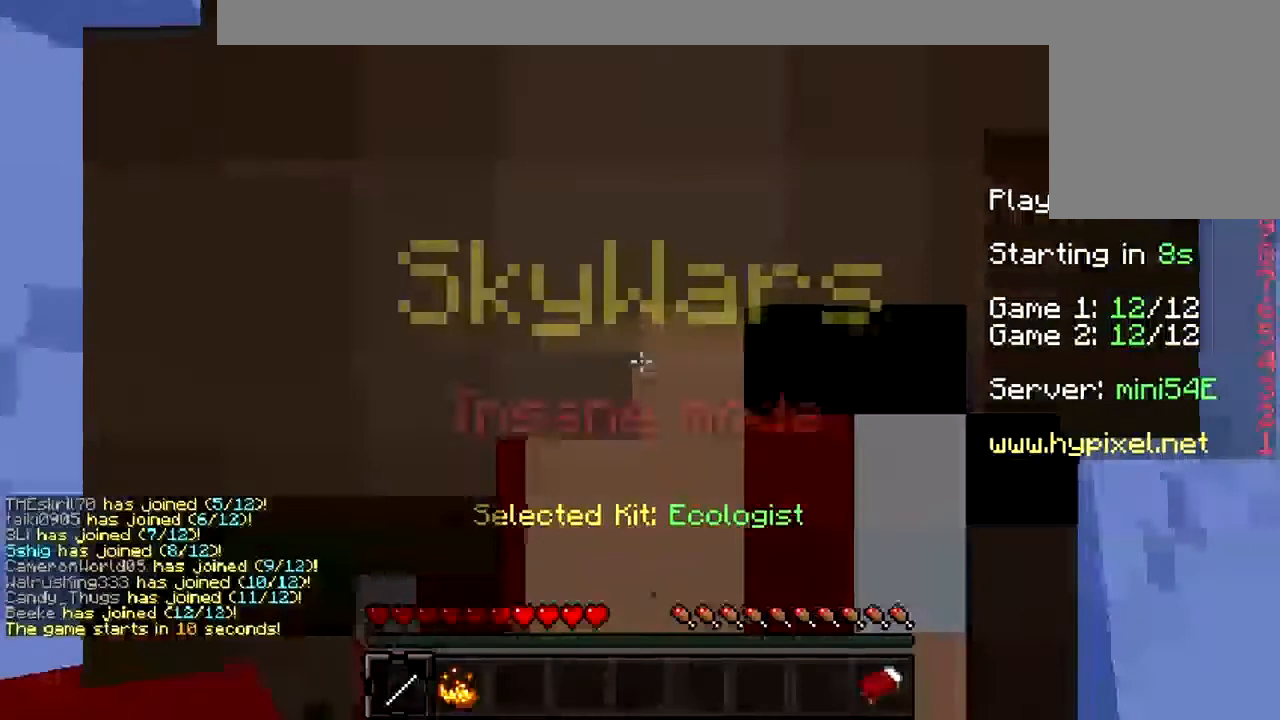
{"keys": [], "mouse": [], "events": []}
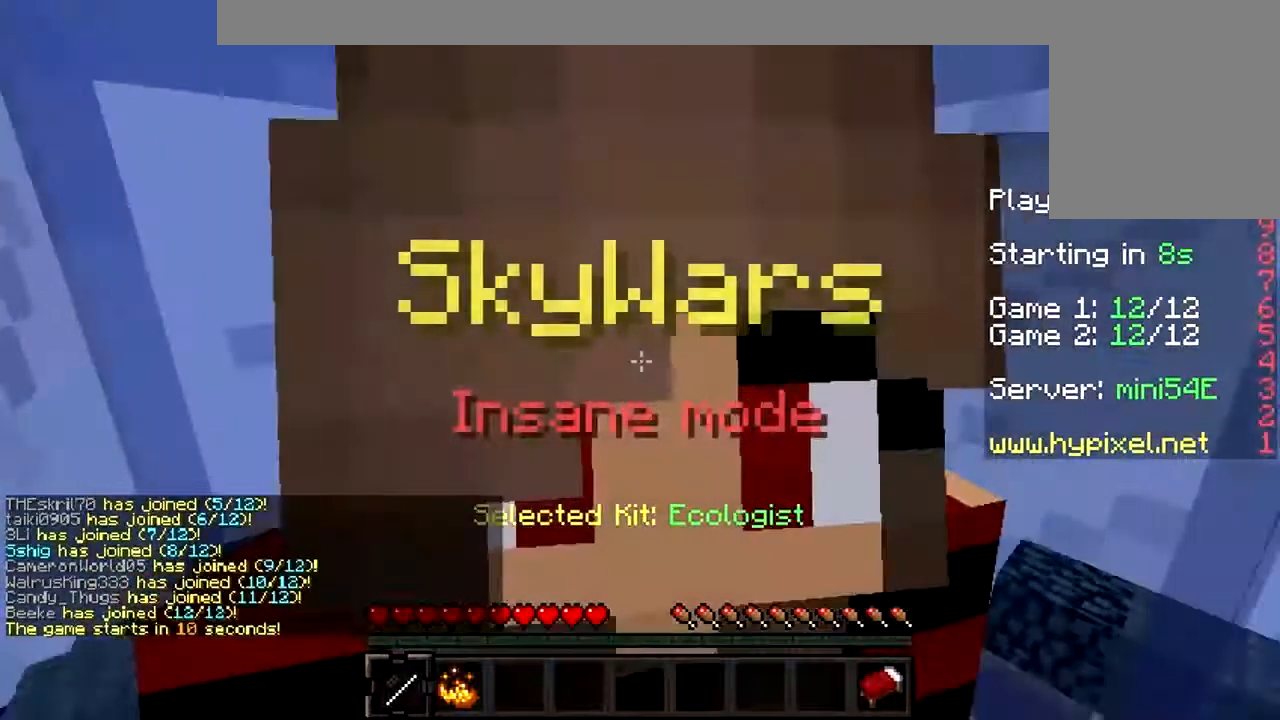
{"keys": [], "mouse": [], "events": []}
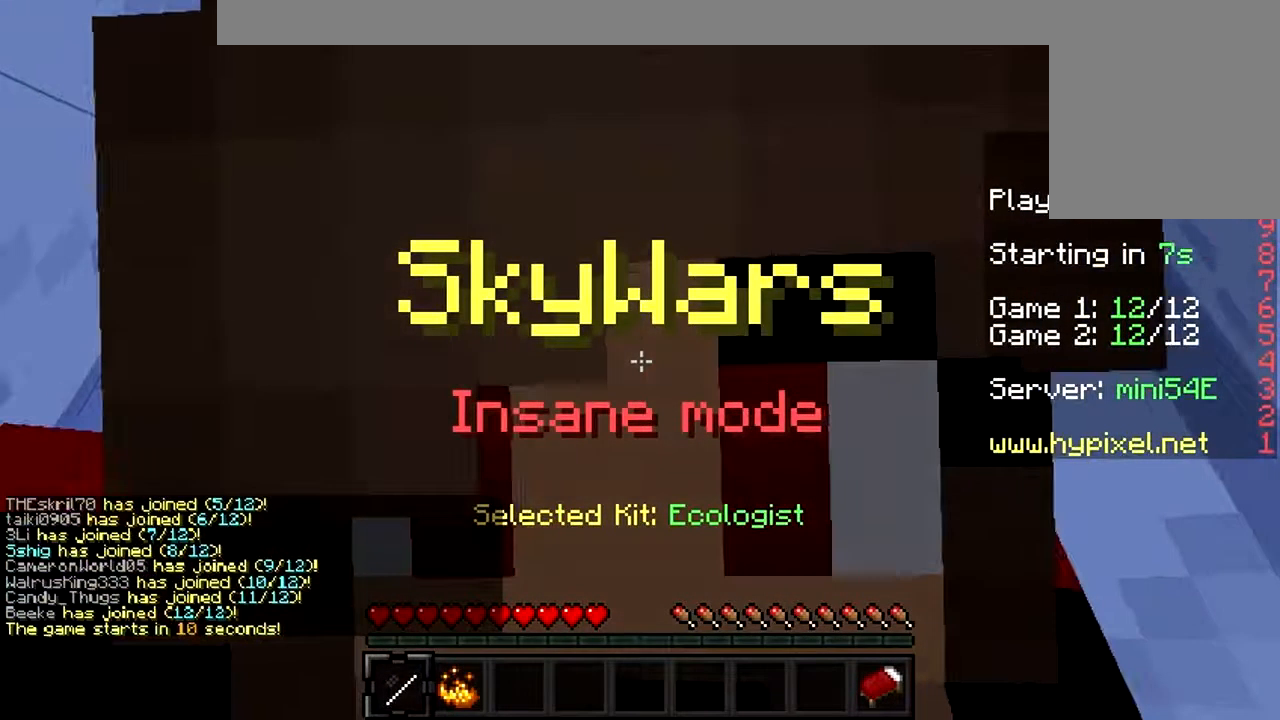
{"keys": [], "mouse": [], "events": []}
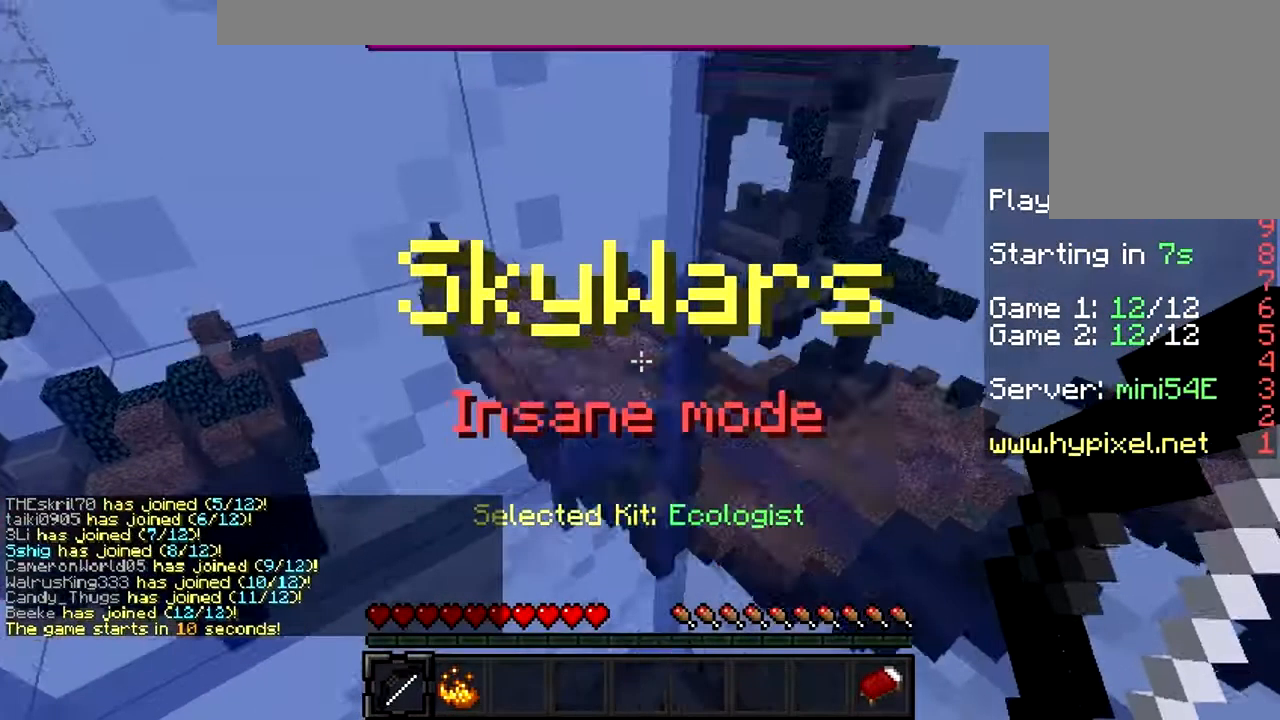
{"keys": [], "mouse": [], "events": []}
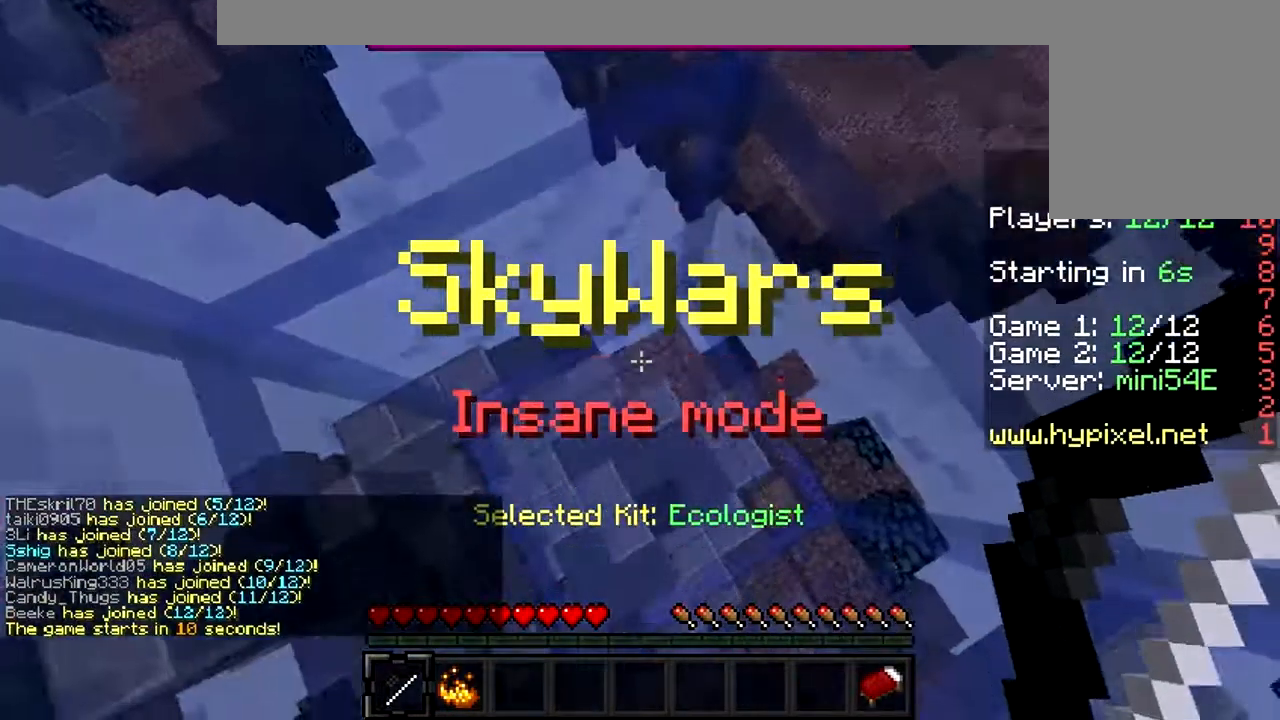
{"keys": [], "mouse": ["left"], "events": [[300, "mouse_left", "down"]]}
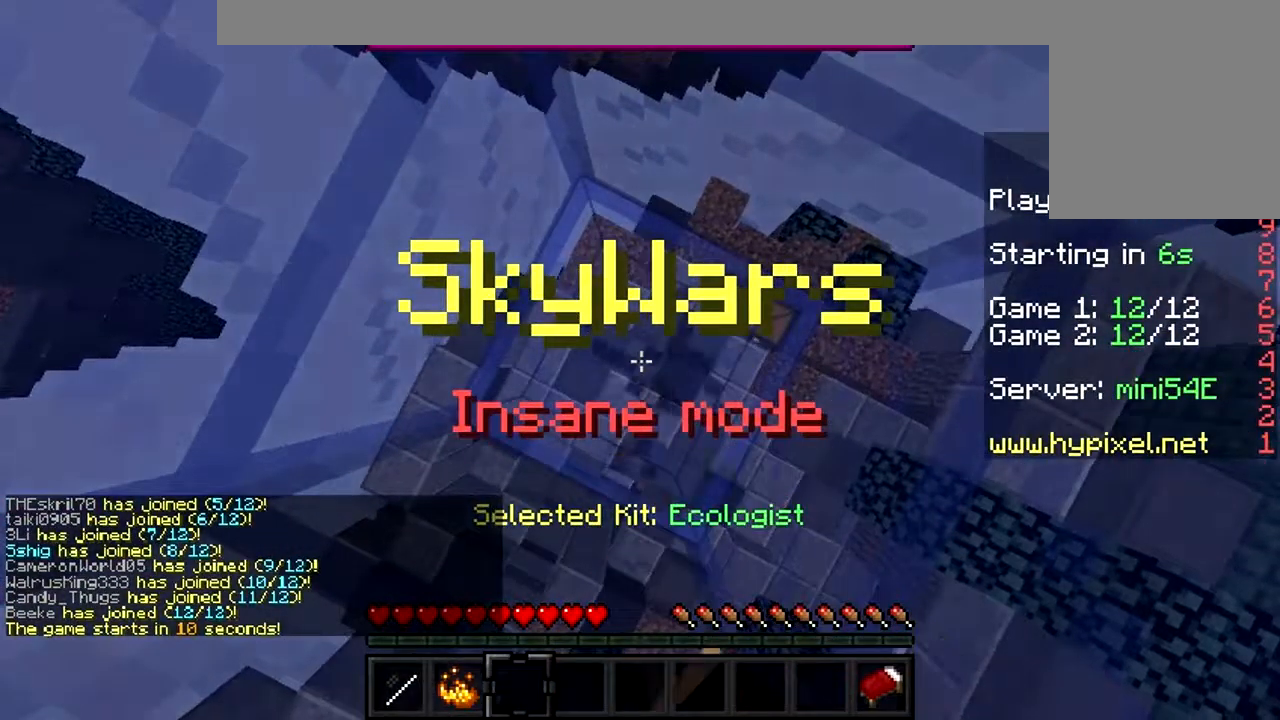
{"keys": [], "mouse": [], "events": [[200, "mouse_left", "up"]]}
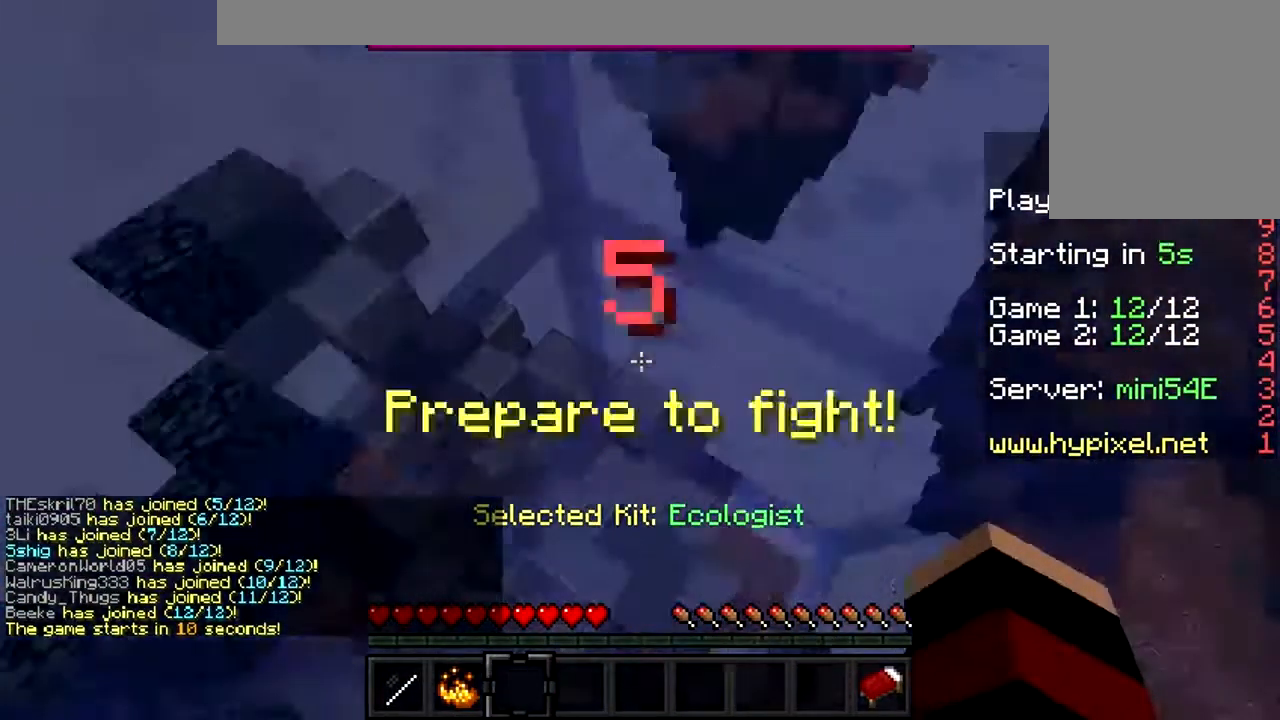
{"keys": [], "mouse": [], "events": []}
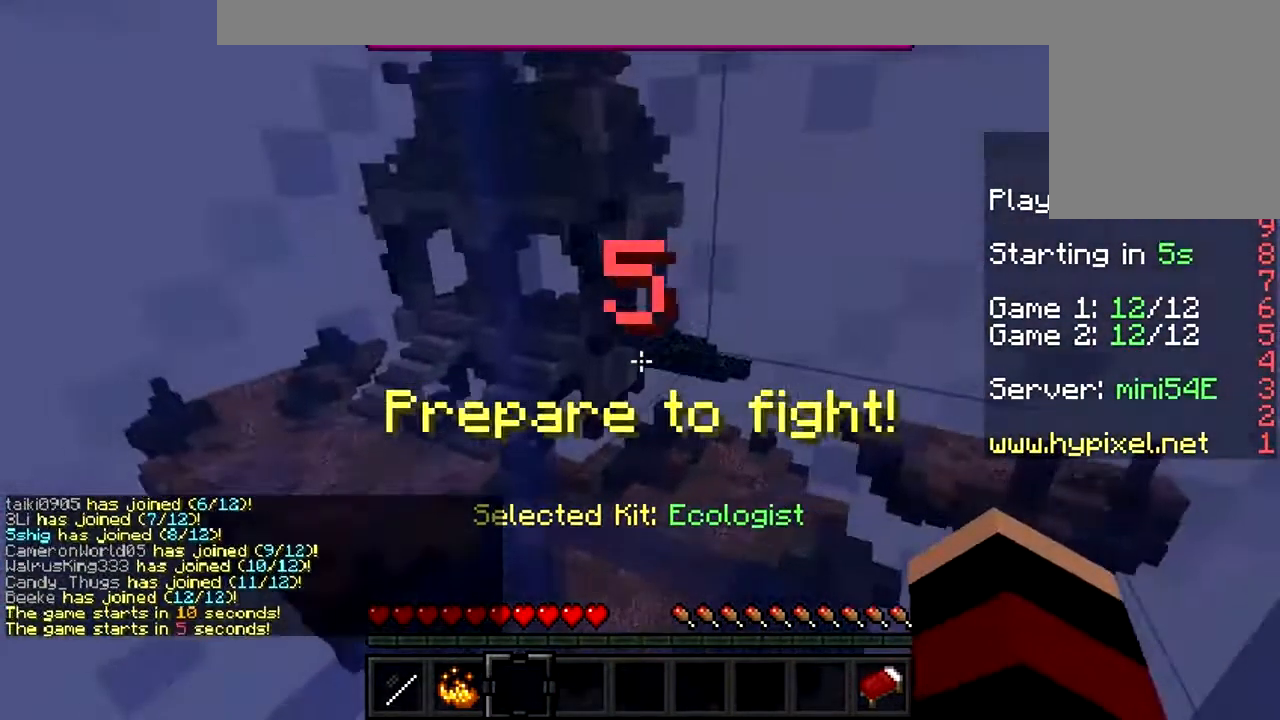
{"keys": [], "mouse": [], "events": []}
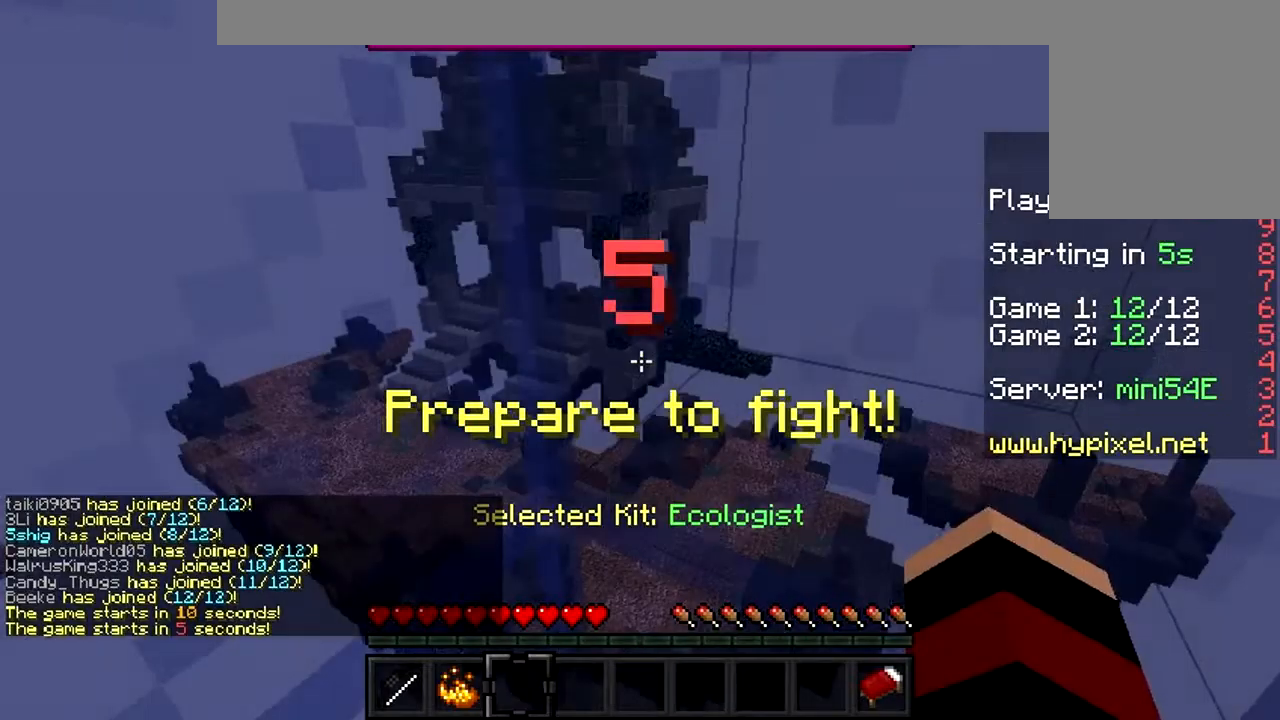
{"keys": [], "mouse": [], "events": []}
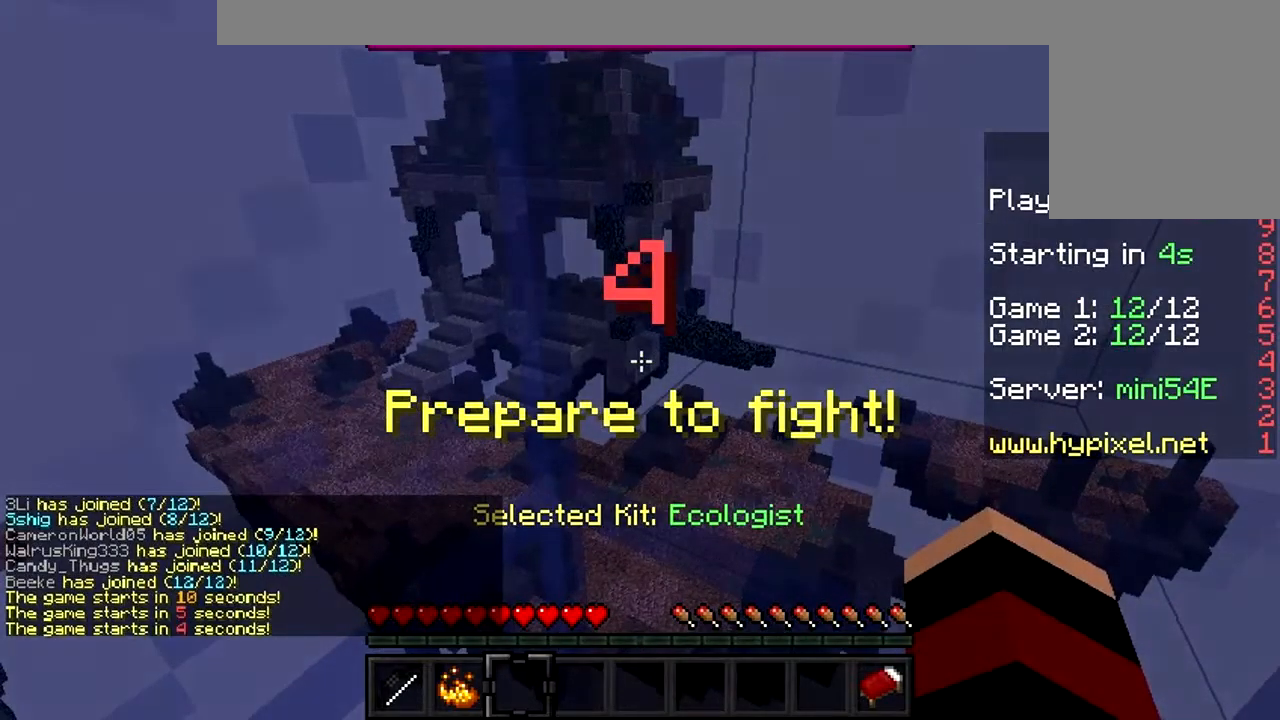
{"keys": [], "mouse": [], "events": []}
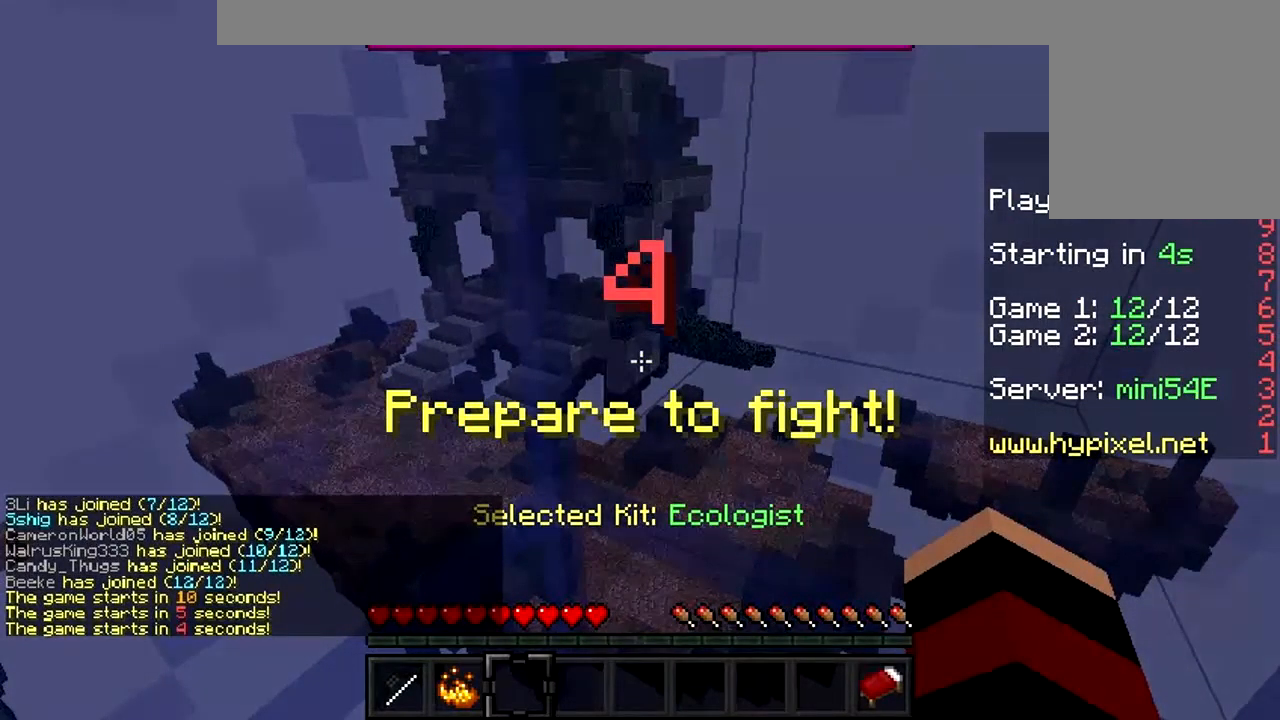
{"keys": [], "mouse": [], "events": []}
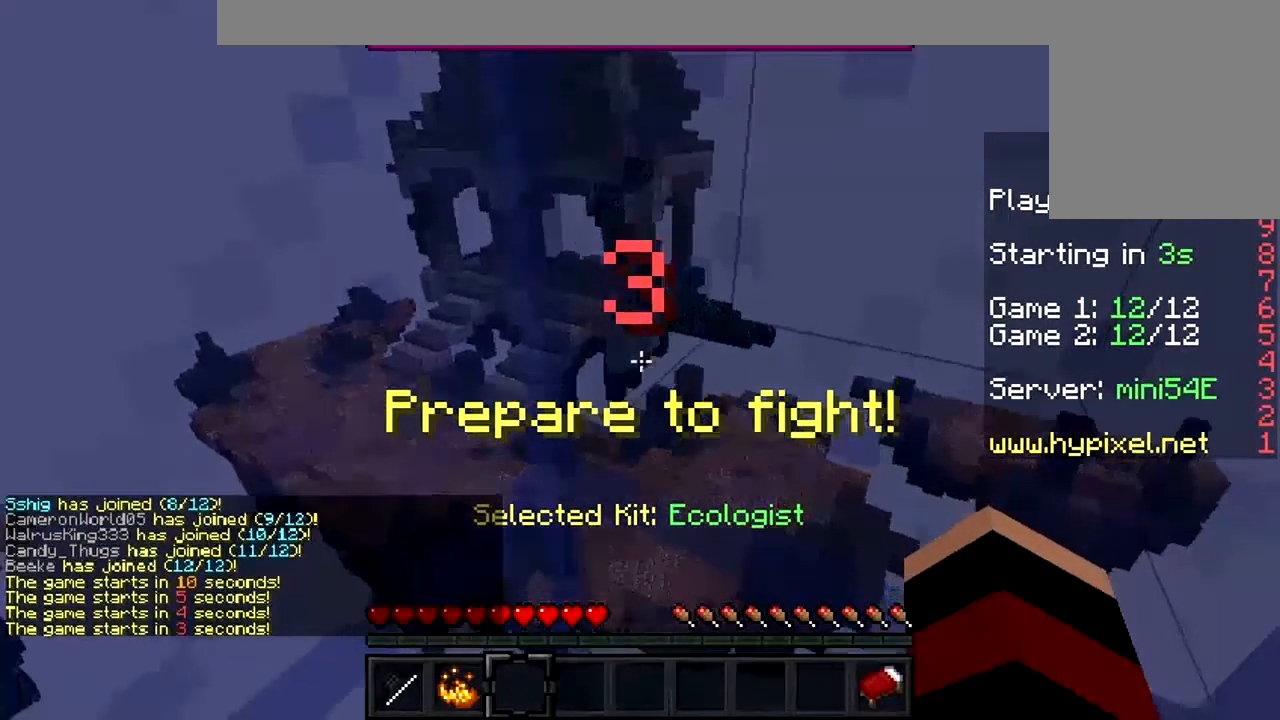
{"keys": [], "mouse": [], "events": []}
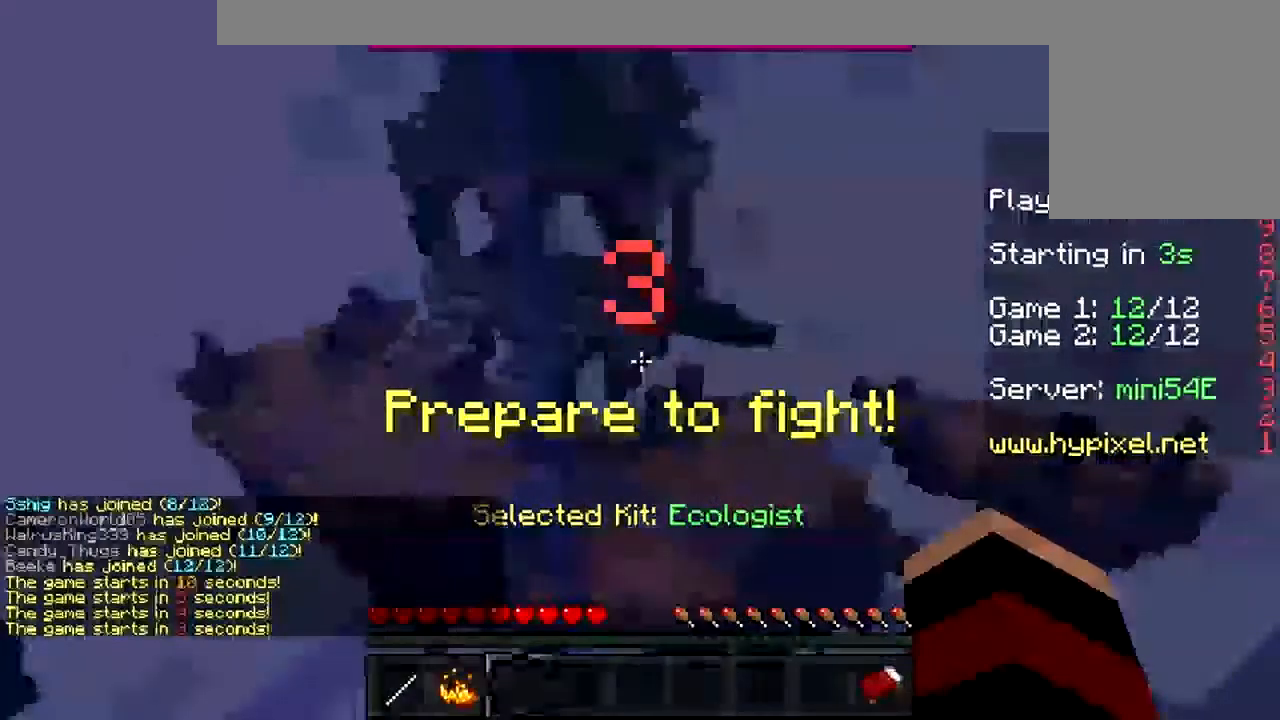
{"keys": [], "mouse": [], "events": []}
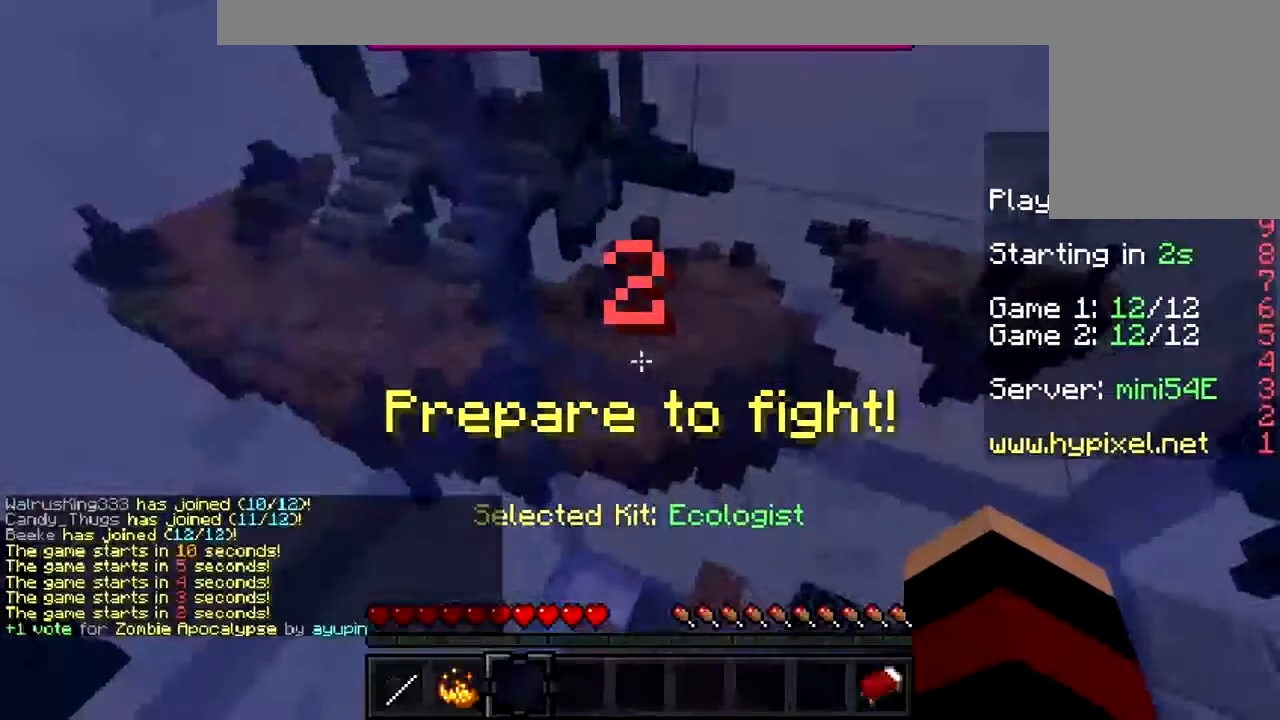
{"keys": [], "mouse": ["left"], "events": [[434, "mouse_left", "down"]]}
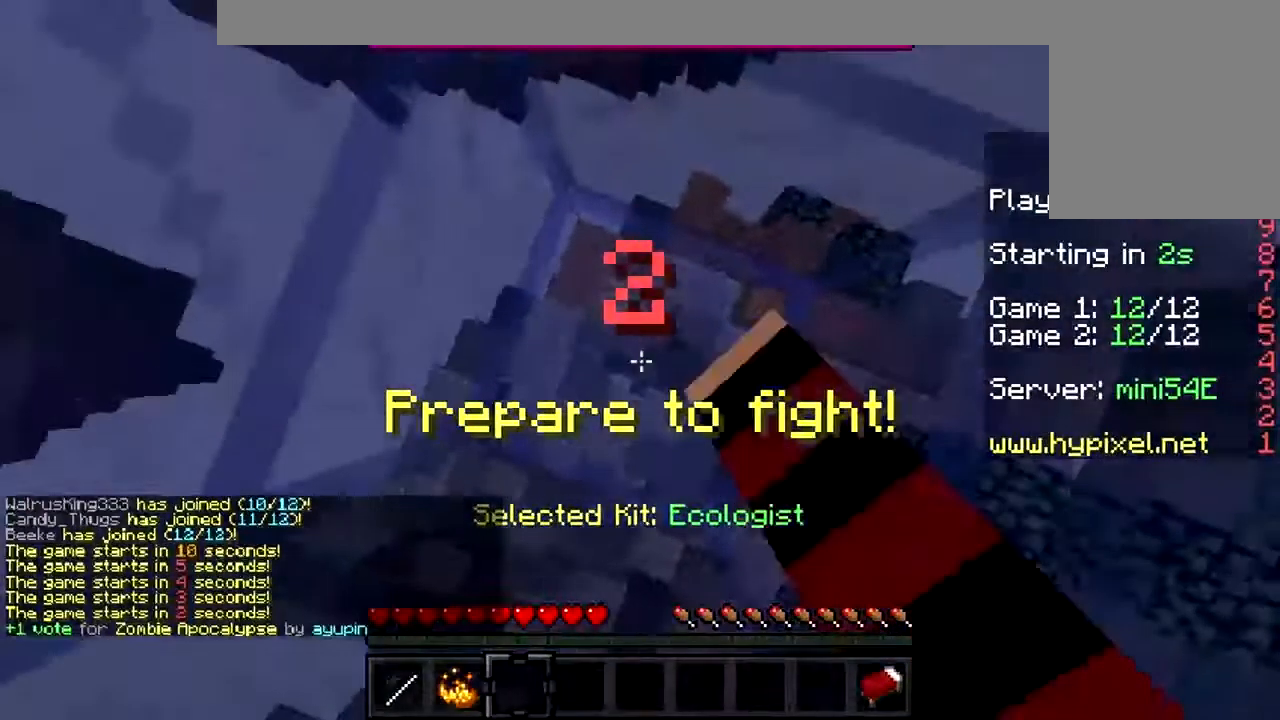
{"keys": [], "mouse": [], "events": [[400, "mouse_left", "up"]]}
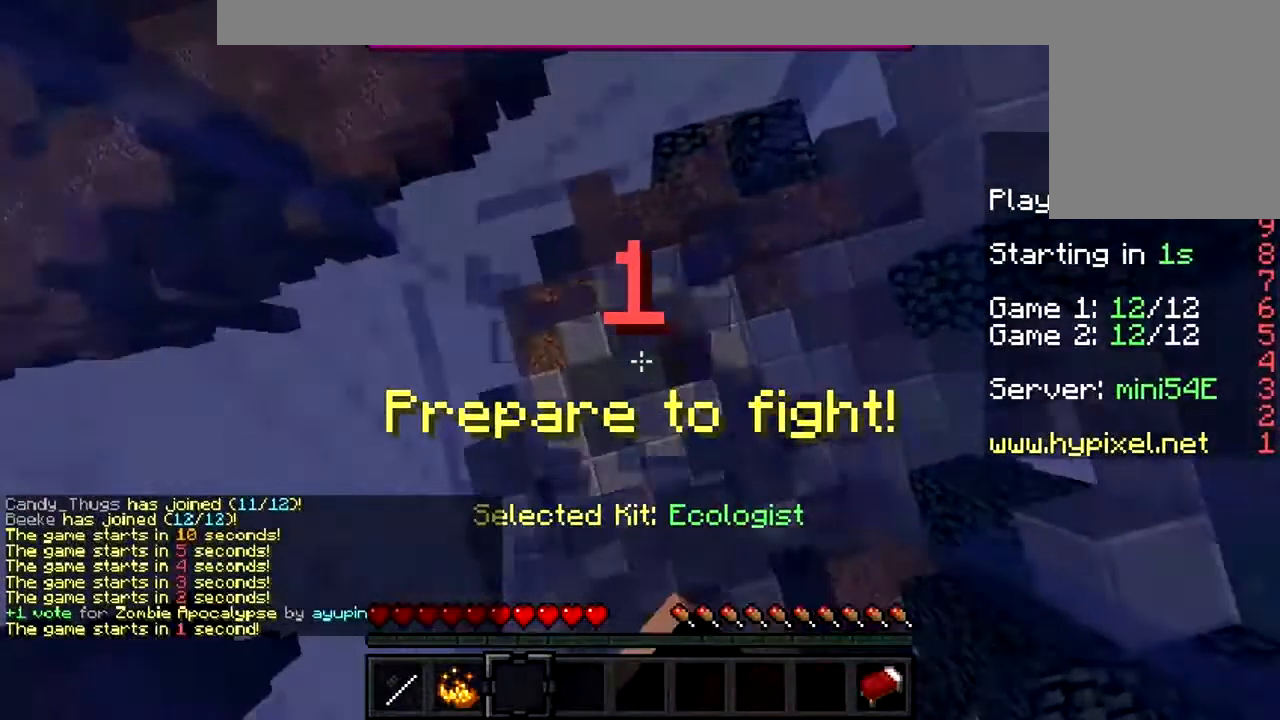
{"keys": [], "mouse": [], "events": []}
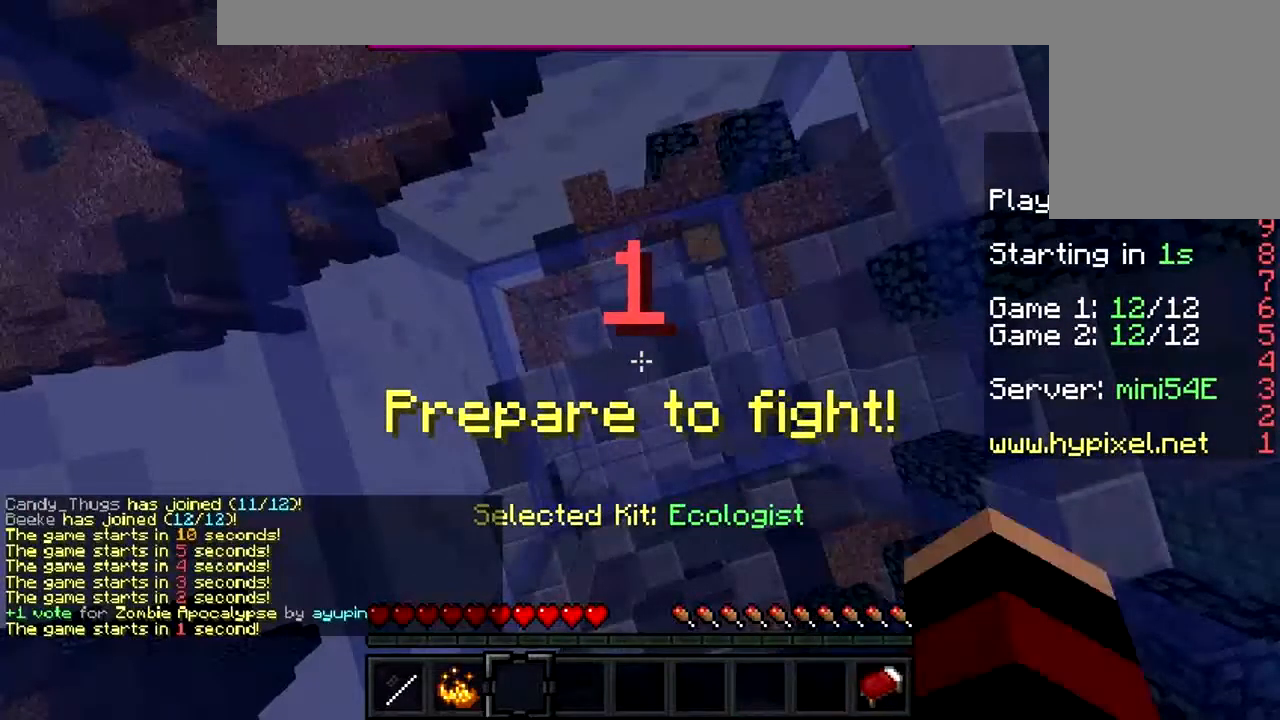
{"keys": [], "mouse": [], "events": []}